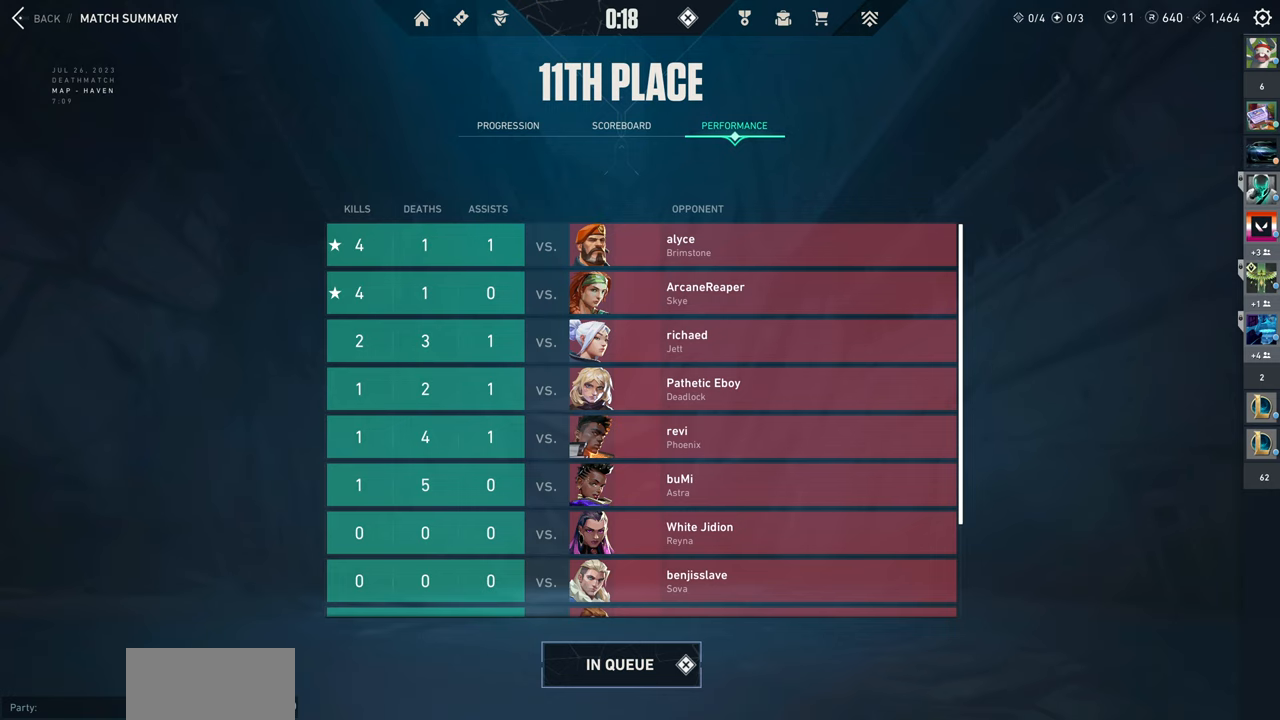
Gameplay with keyboard and mouse; each line is a JSON object with the keys and mouse buttons held at the frame after it. "events" lists presses ("down") and releases ("up") of "a", "ctrl", "d", "e", "q", "s", "shift", "space", "w", "mouse_left", "mouse_wheel", "mouse_right", "mouse_mb4" and "mouse_mb5" between this image and that frame as [ms after this image, input, new state], when the widget could be followed in between. "mouse_left", "mouse_wheel", "mouse_right", "mouse_mb4", "mouse_mb5" = the "left", "wheel", "right", "mb4", "mb5" buttons of the "mouse" list. No other keys are recorded. "wheel" means that the mouse wheel is clicked or scrolled. Not read: mouse_move.
{"keys": [], "mouse": [], "events": [[250, "mouse_left", "down"], [367, "mouse_left", "up"]]}
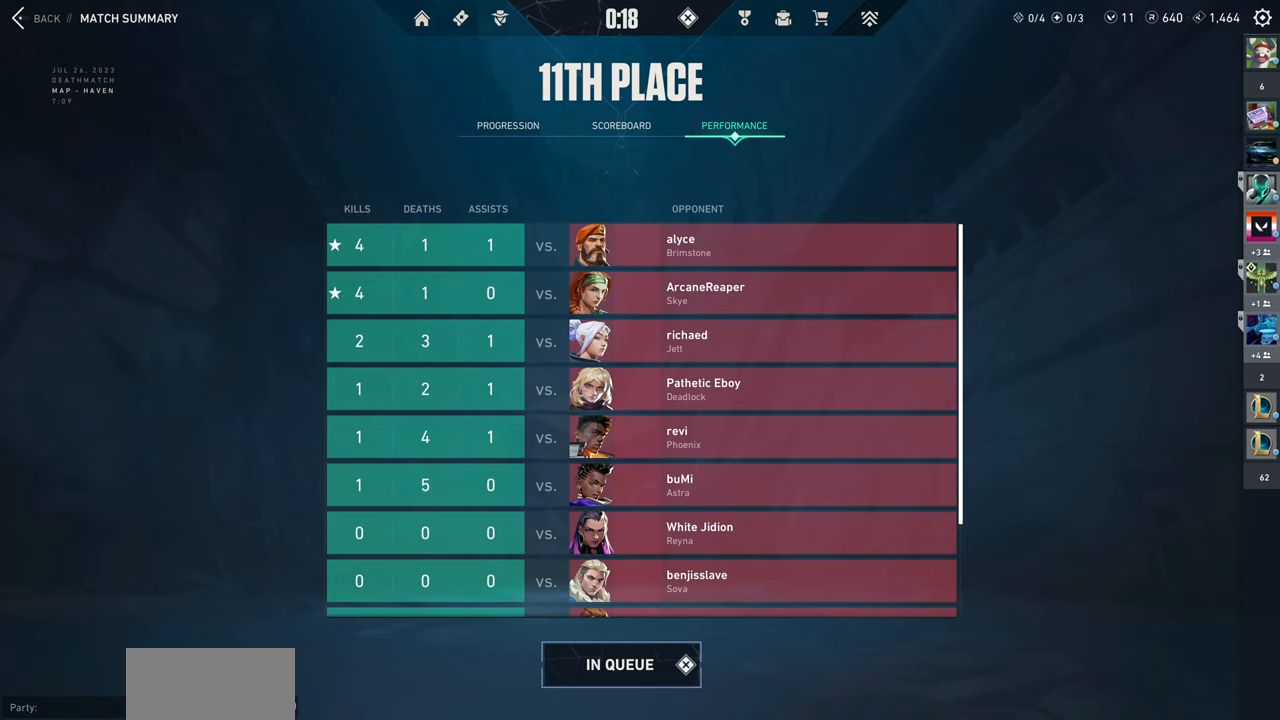
{"keys": [], "mouse": [], "events": []}
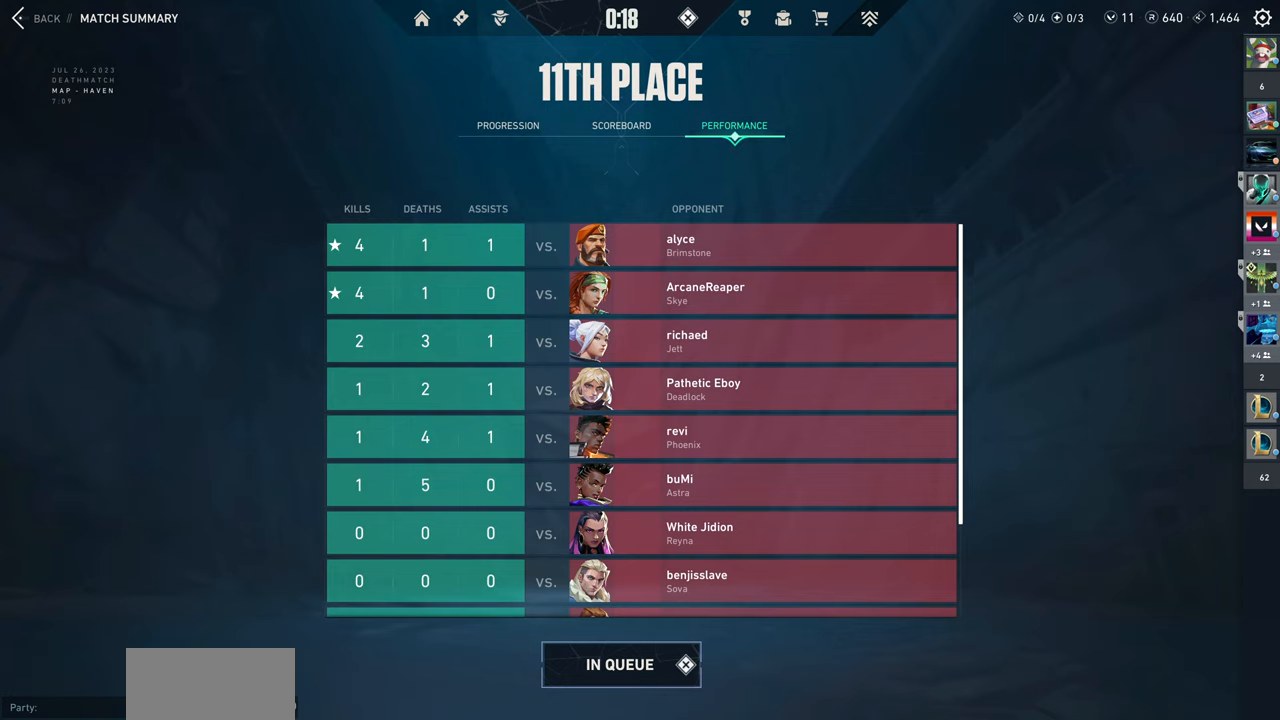
{"keys": [], "mouse": [], "events": []}
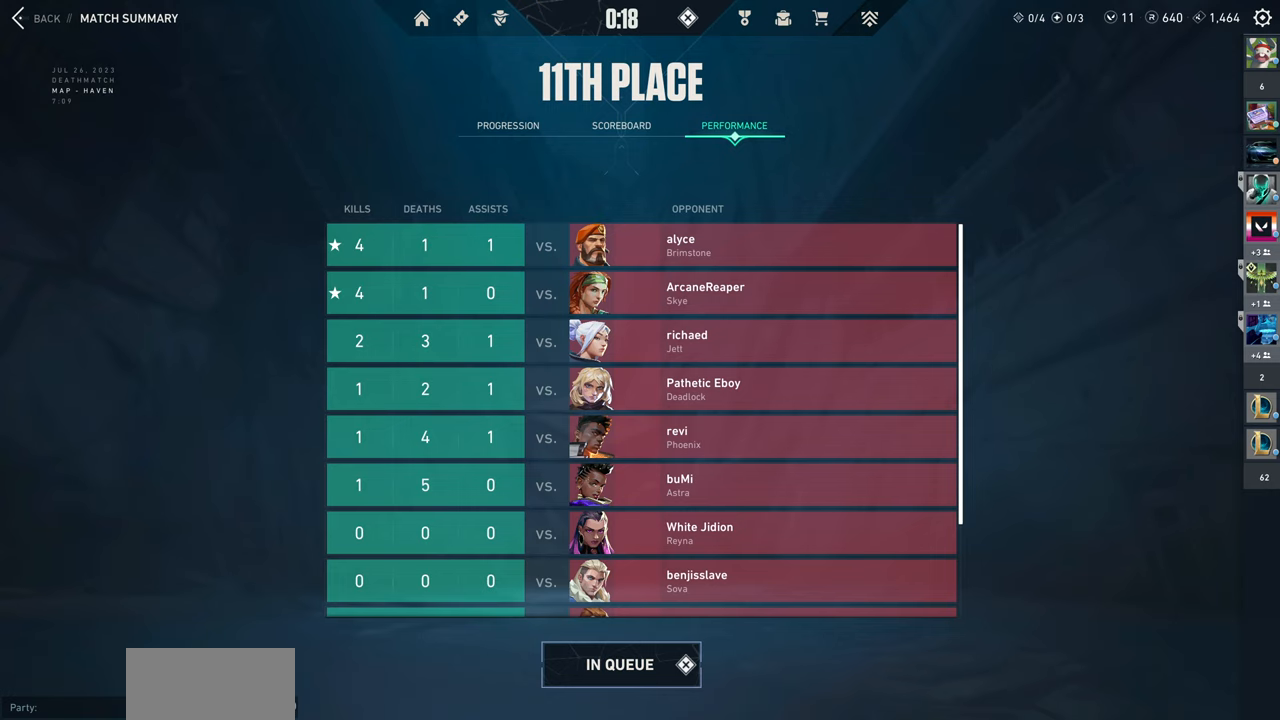
{"keys": [], "mouse": [], "events": [[233, "mouse_left", "down"], [350, "mouse_left", "up"]]}
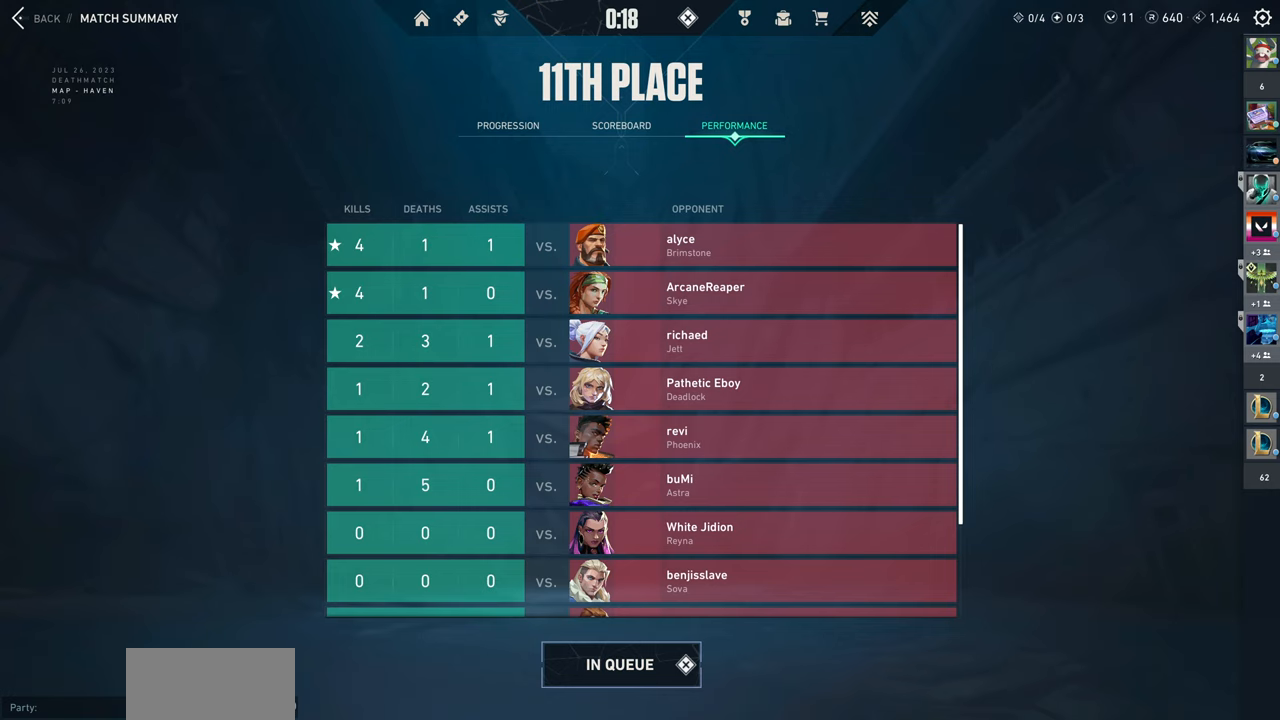
{"keys": [], "mouse": [], "events": []}
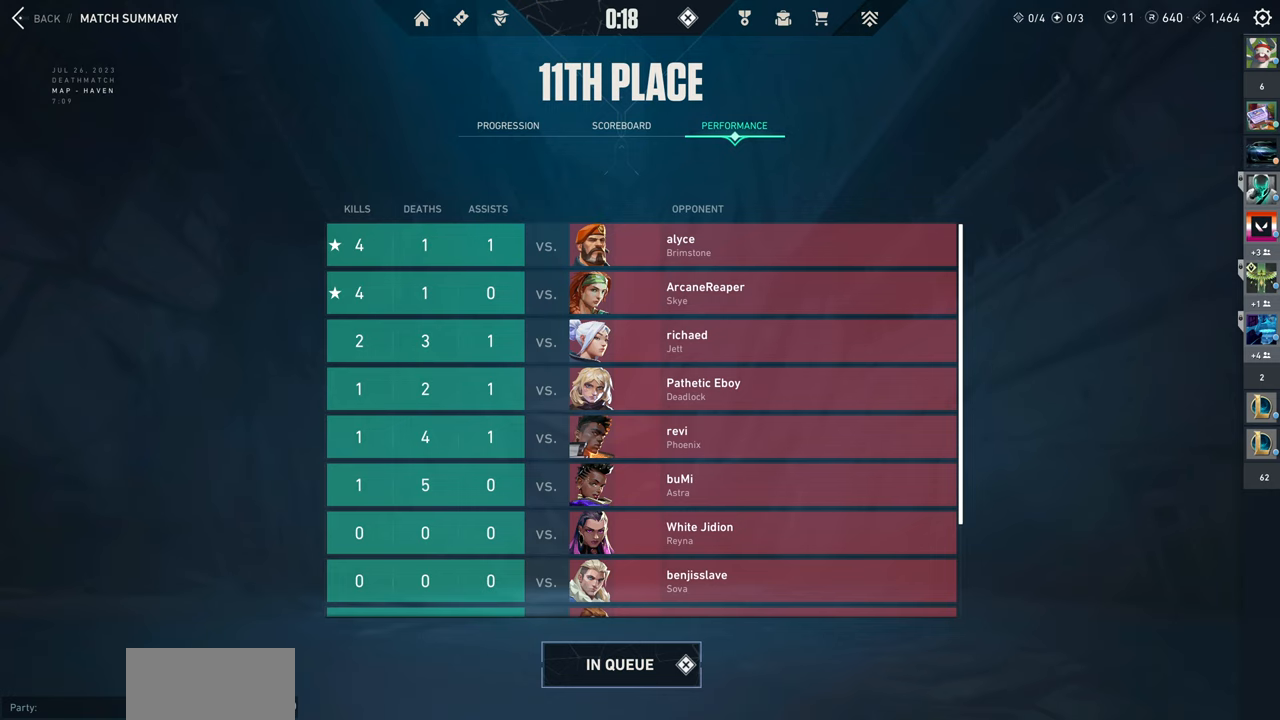
{"keys": ["a"], "mouse": [], "events": [[500, "a", "down"]]}
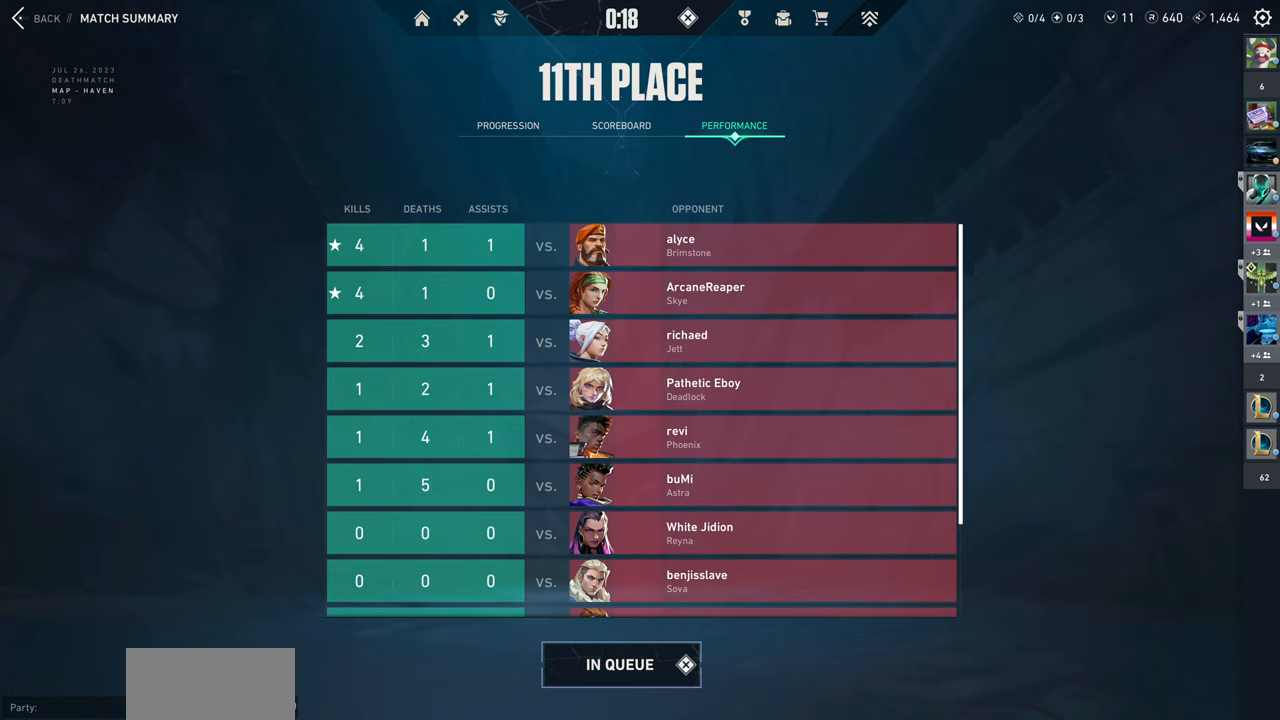
{"keys": [], "mouse": [], "events": [[150, "a", "up"]]}
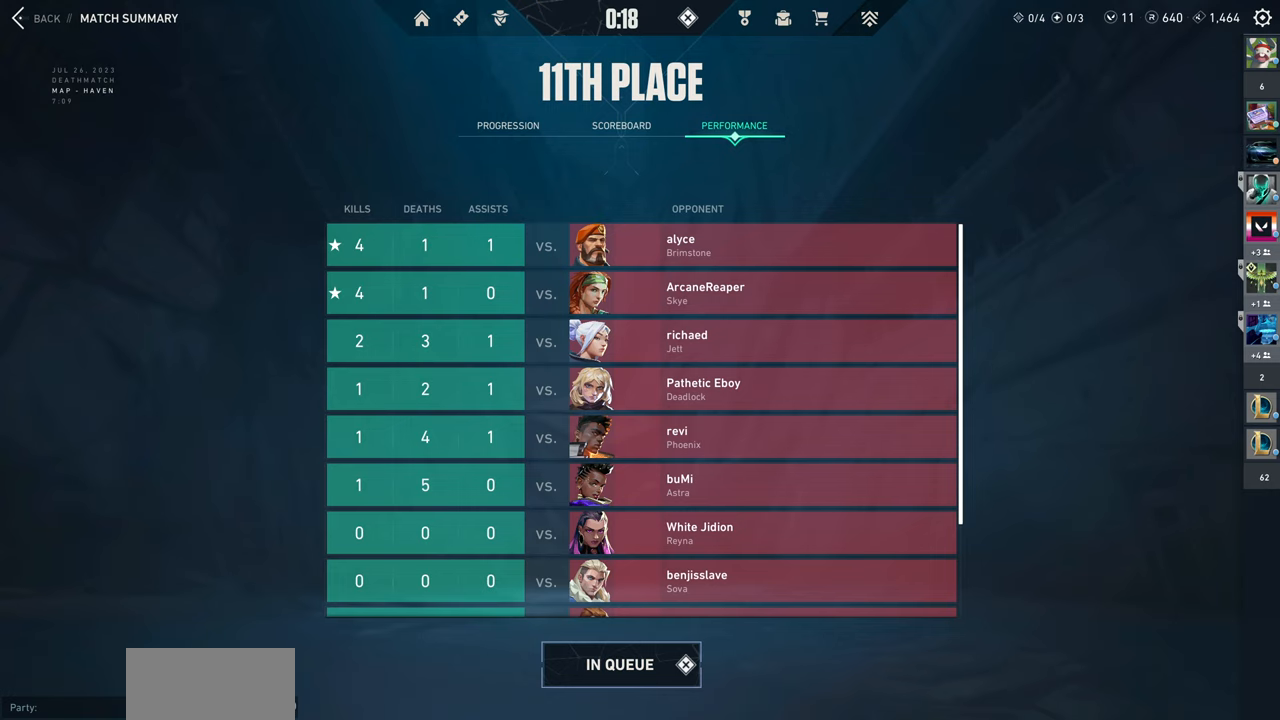
{"keys": [], "mouse": [], "events": [[133, "e", "down"], [233, "e", "up"]]}
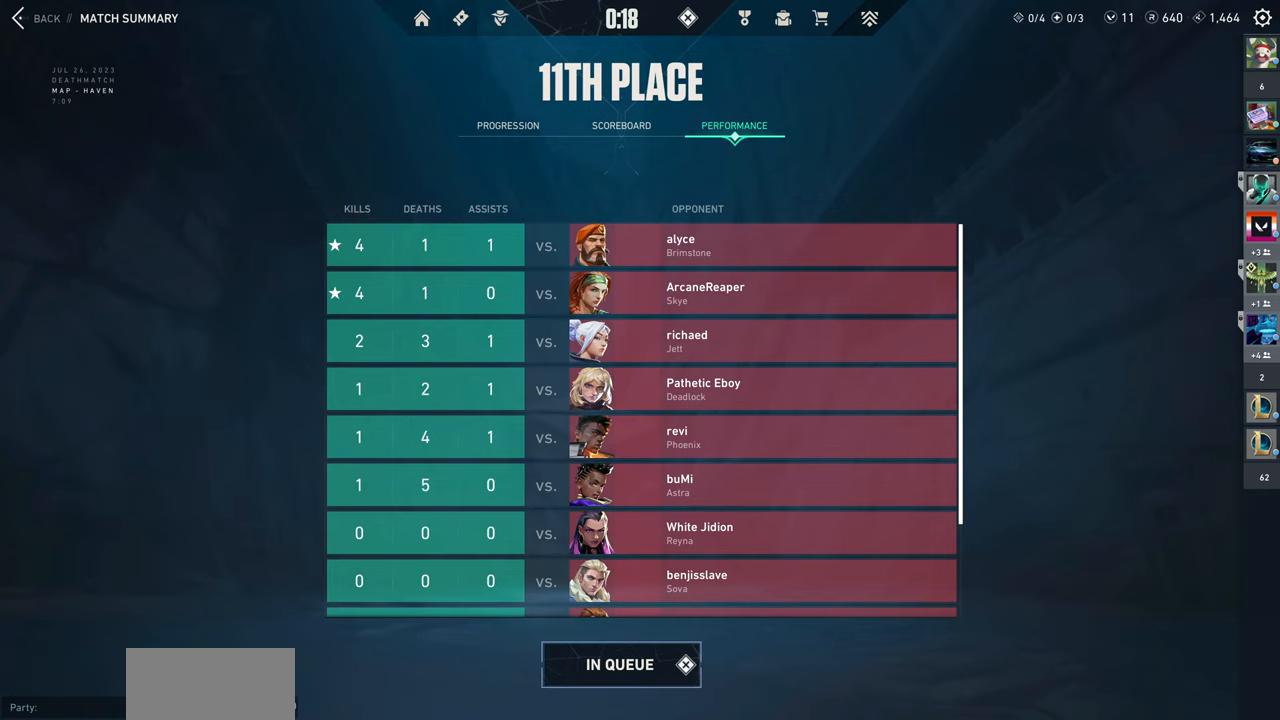
{"keys": [], "mouse": [], "events": []}
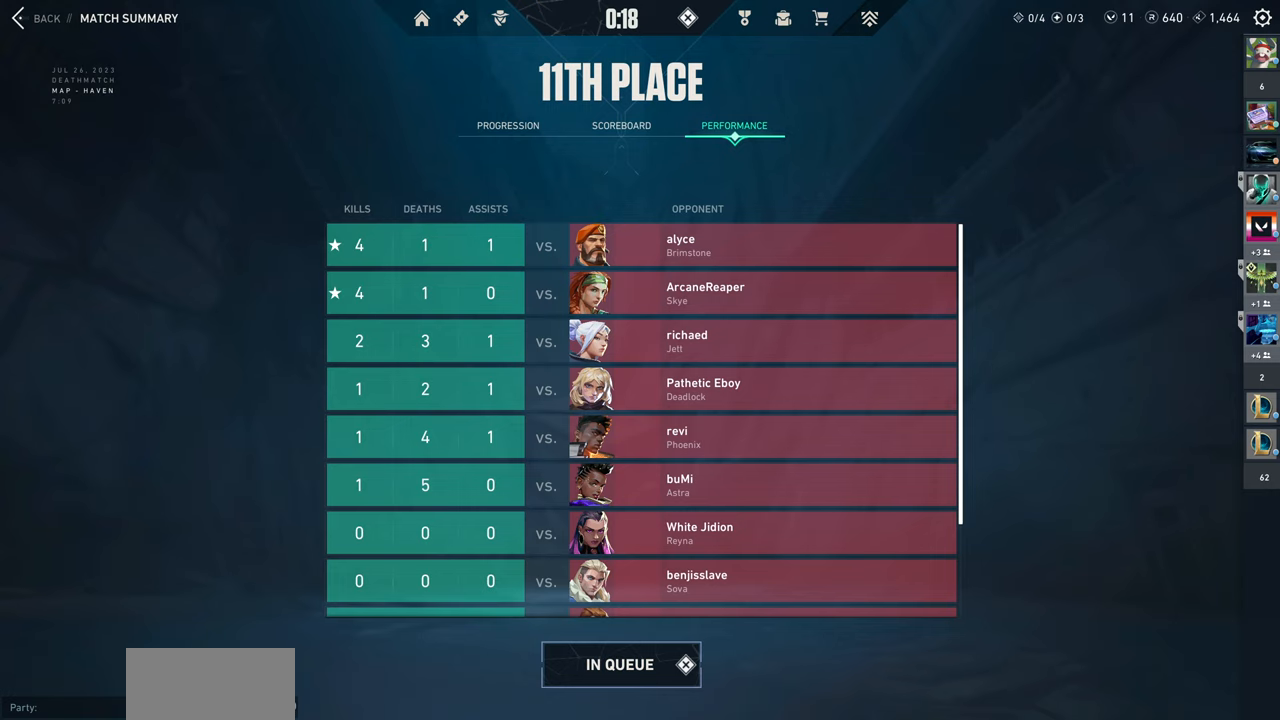
{"keys": [], "mouse": [], "events": []}
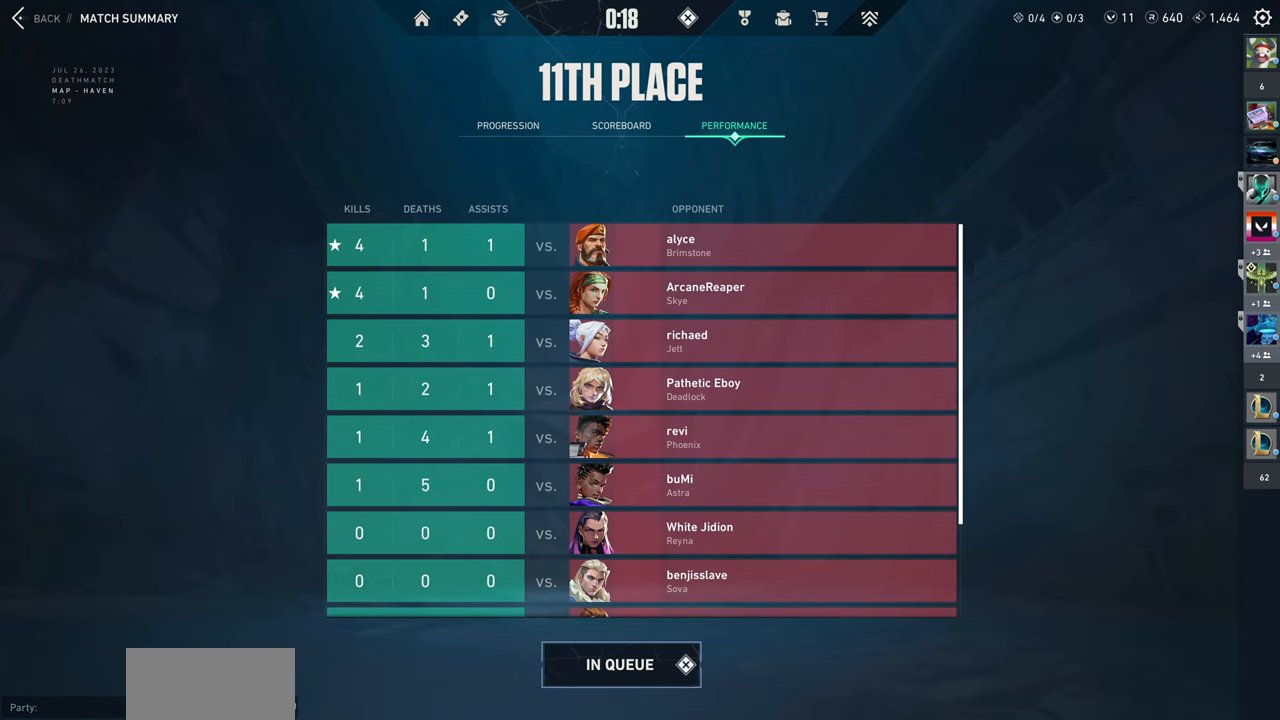
{"keys": [], "mouse": [], "events": []}
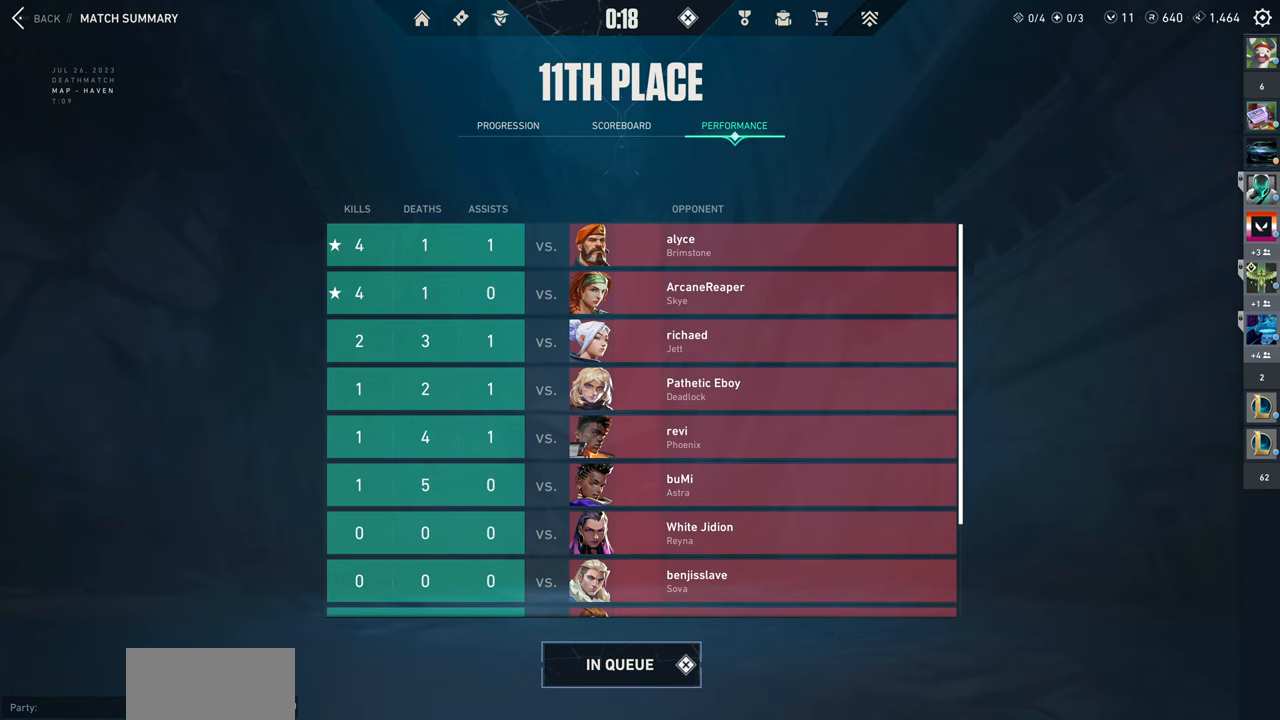
{"keys": [], "mouse": [], "events": []}
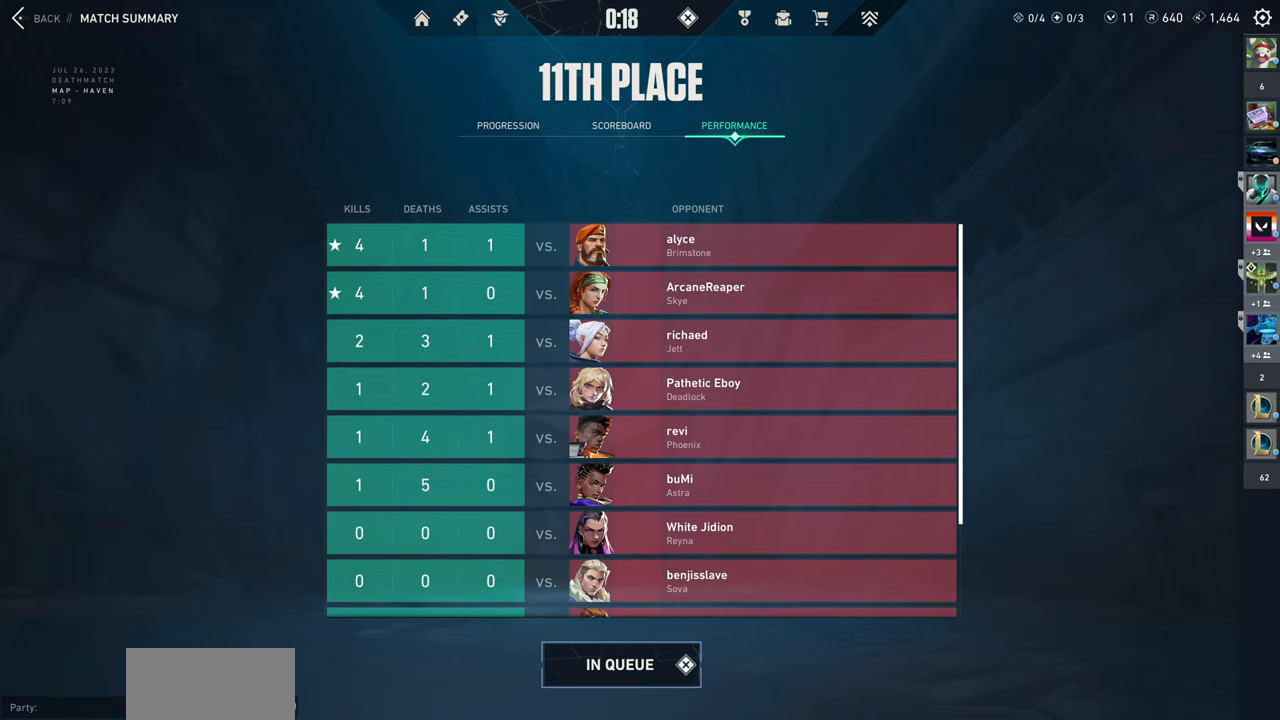
{"keys": [], "mouse": [], "events": []}
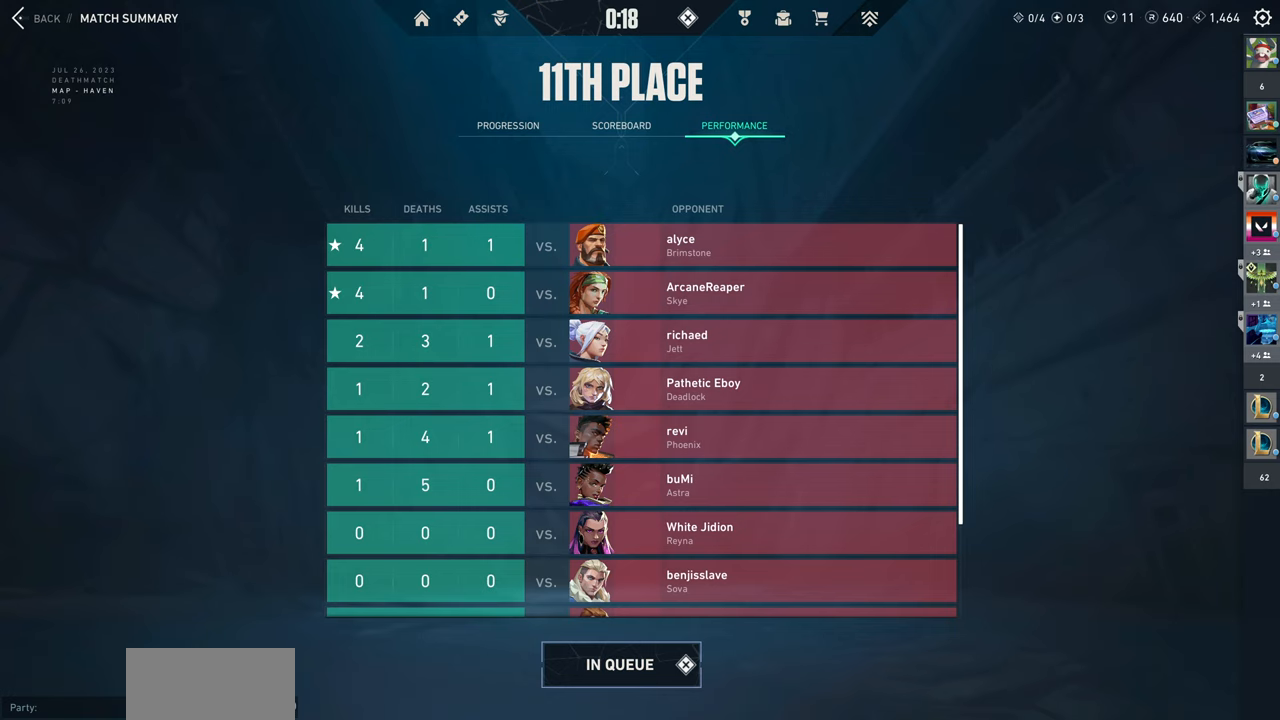
{"keys": [], "mouse": ["left"], "events": [[417, "mouse_left", "down"]]}
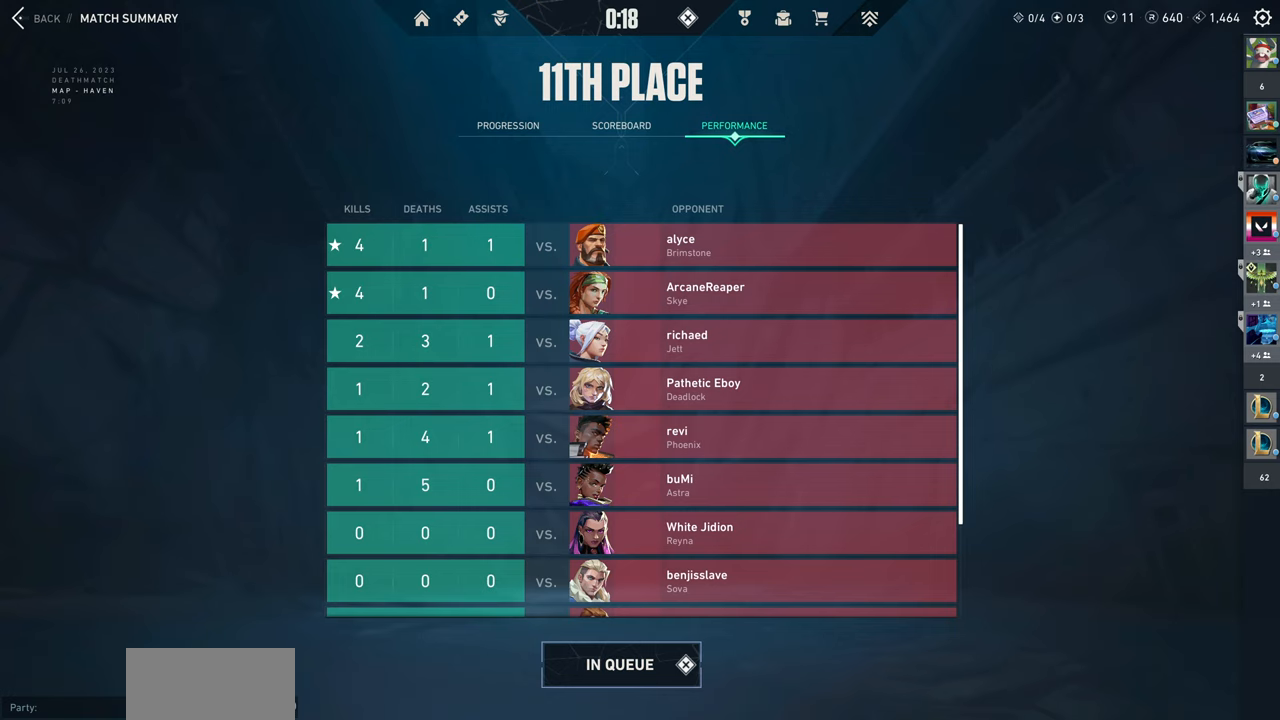
{"keys": [], "mouse": [], "events": [[33, "mouse_left", "up"]]}
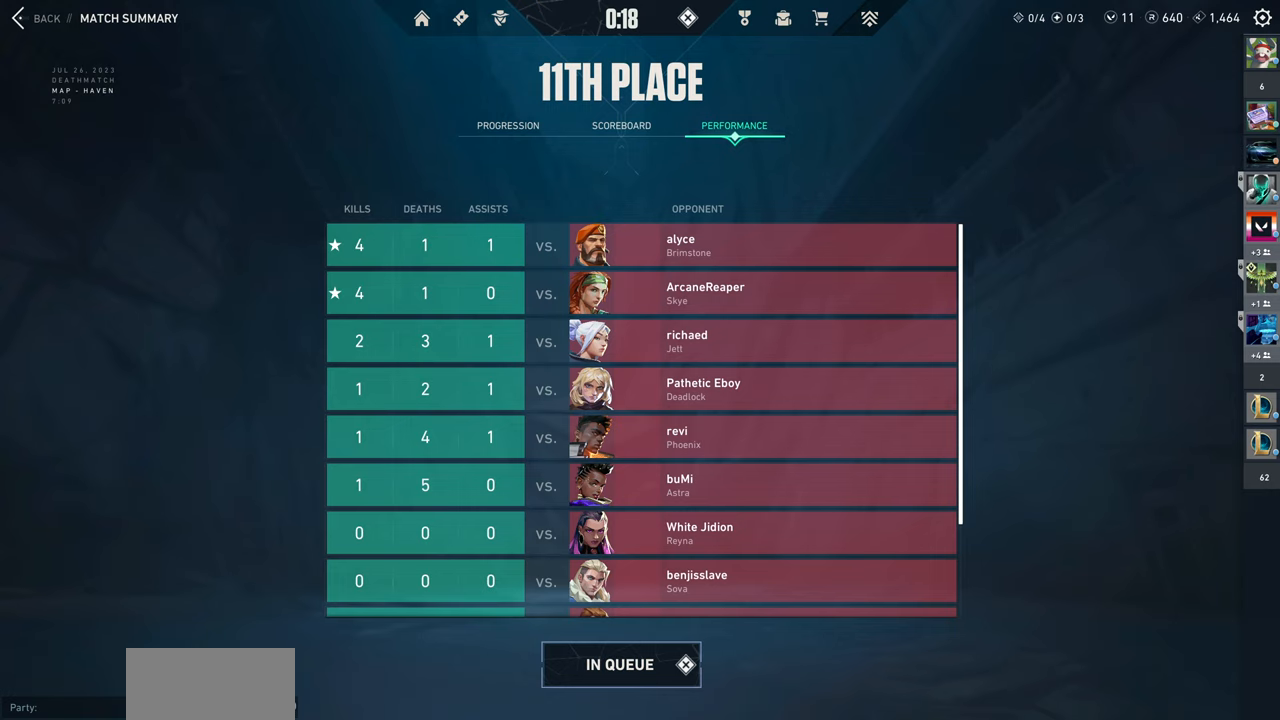
{"keys": [], "mouse": [], "events": []}
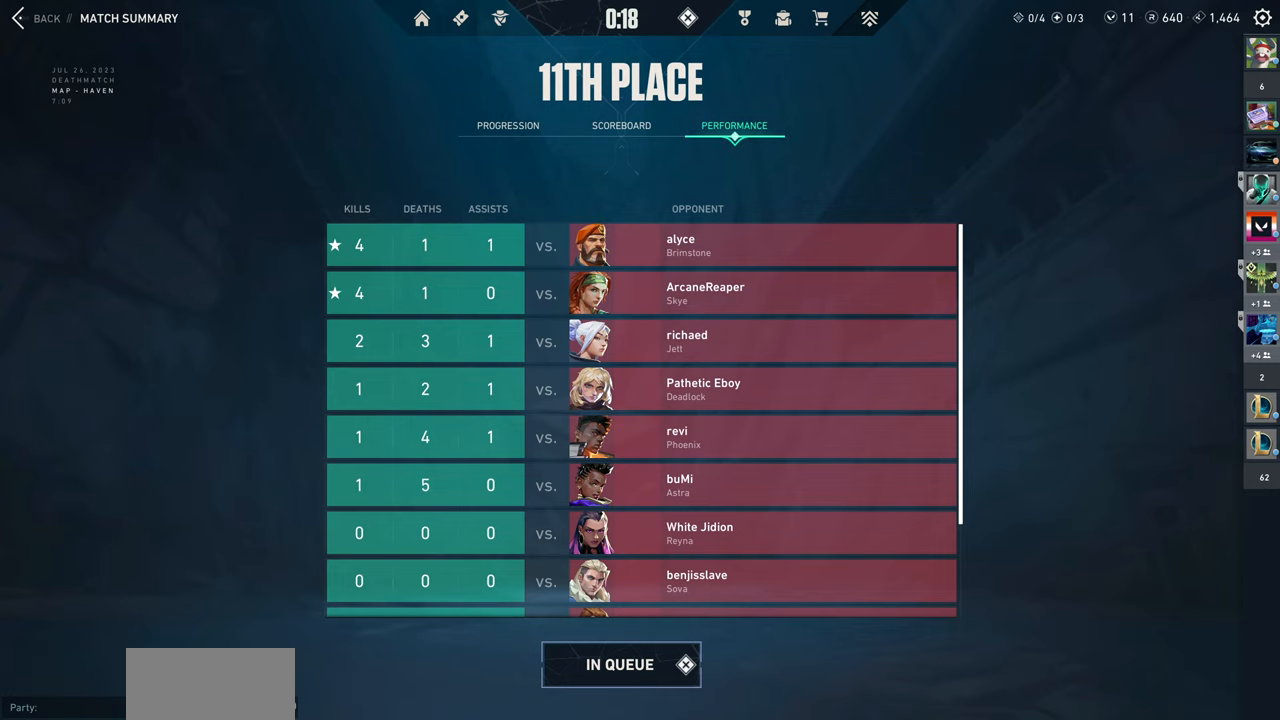
{"keys": [], "mouse": [], "events": []}